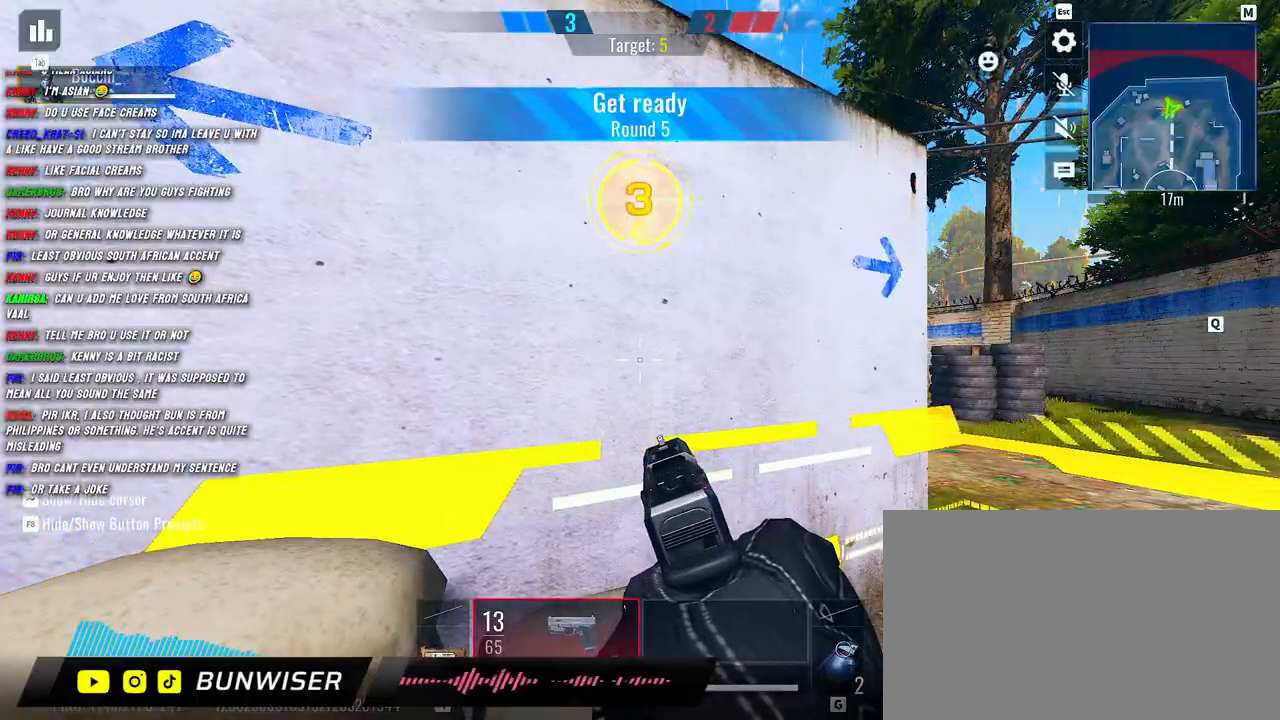
Gameplay with keyboard and mouse; each line is a JSON object with the keys and mouse buttons held at the frame after it. "events" lists presses ("down") and releases ("up") of "1", "2", "3", "4", "5", "a", "alt", "b", "c", "ctrl", "d", "e", "f", "g", "q", "r", "s", "shift", "space", "t", "tab", "v", "w", "x", "z", "mouse_left", "mouse_wheel", "mouse_right", "mouse_mb4" and "mouse_mb5" between this image and that frame as [ms after this image, input, new state], when the widget could be followed in between. "mouse_left", "mouse_wheel", "mouse_right", "mouse_mb4", "mouse_mb5" = the "left", "wheel", "right", "mb4", "mb5" buttons of the "mouse" list. No other keys are recorded. "wheel" means that the mouse wheel is clicked or scrolled. Mouse movement is not recorded.
{"keys": ["a", "s"], "mouse": [], "events": [[384, "s", "down"], [434, "a", "down"]]}
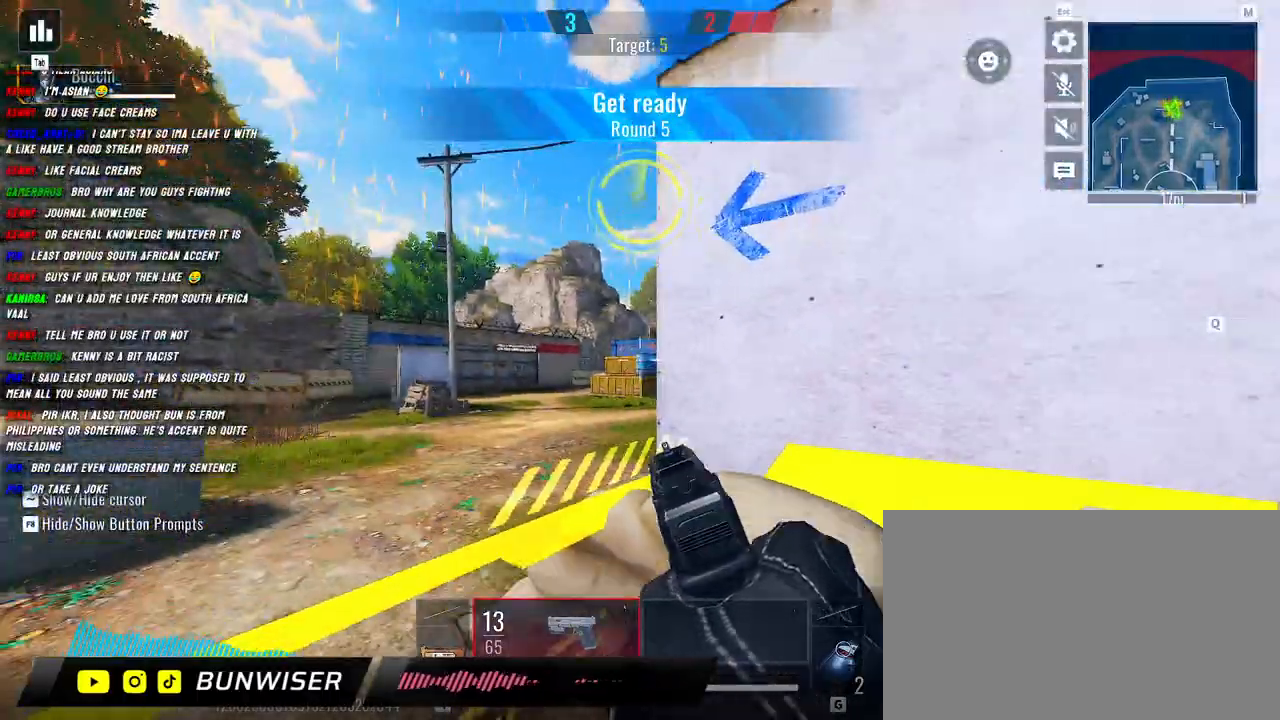
{"keys": ["a", "s"], "mouse": ["right"], "events": [[184, "mouse_right", "down"]]}
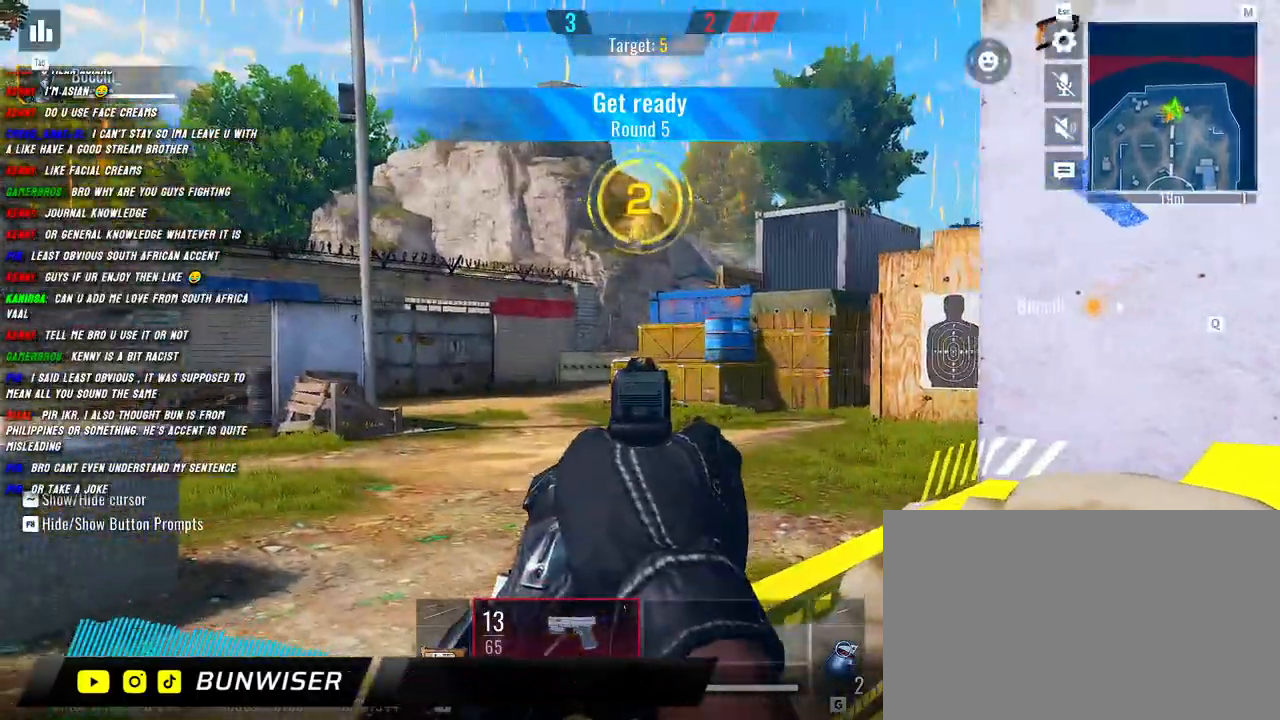
{"keys": ["w"], "mouse": [], "events": [[17, "mouse_right", "up"], [84, "d", "down"], [100, "a", "up"], [100, "s", "up"], [217, "w", "down"], [284, "d", "up"], [317, "shift", "down"], [450, "shift", "up"]]}
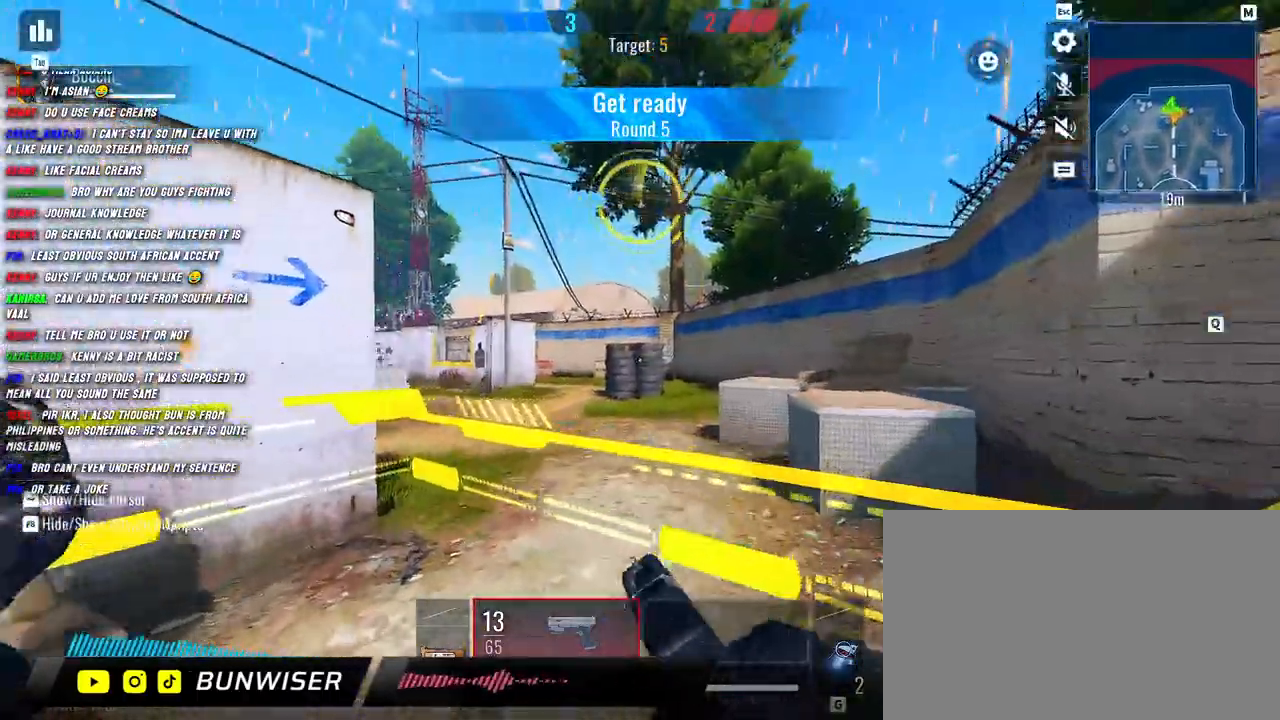
{"keys": ["a", "s"], "mouse": [], "events": [[84, "shift", "down"], [200, "a", "down"], [267, "w", "up"], [284, "shift", "up"], [417, "s", "down"]]}
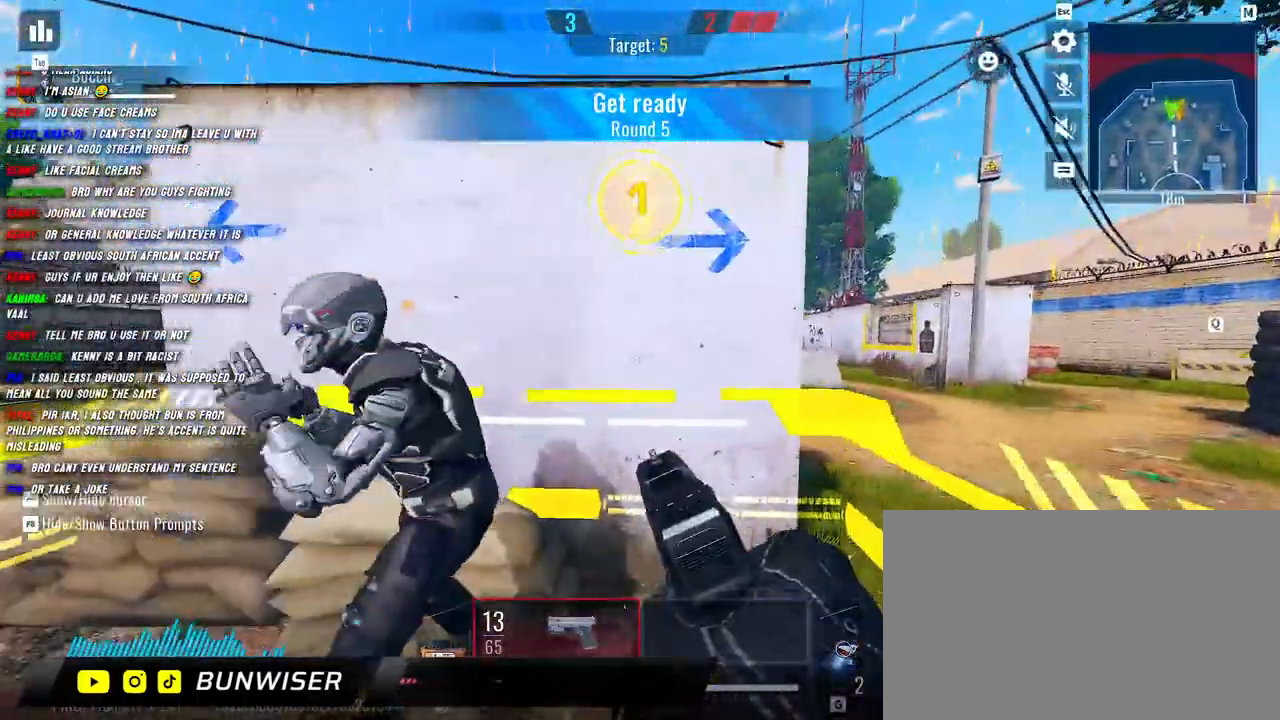
{"keys": ["a", "shift", "w"], "mouse": [], "events": [[50, "a", "up"], [50, "d", "down"], [150, "a", "down"], [184, "s", "up"], [200, "d", "up"], [334, "shift", "down"], [367, "w", "down"]]}
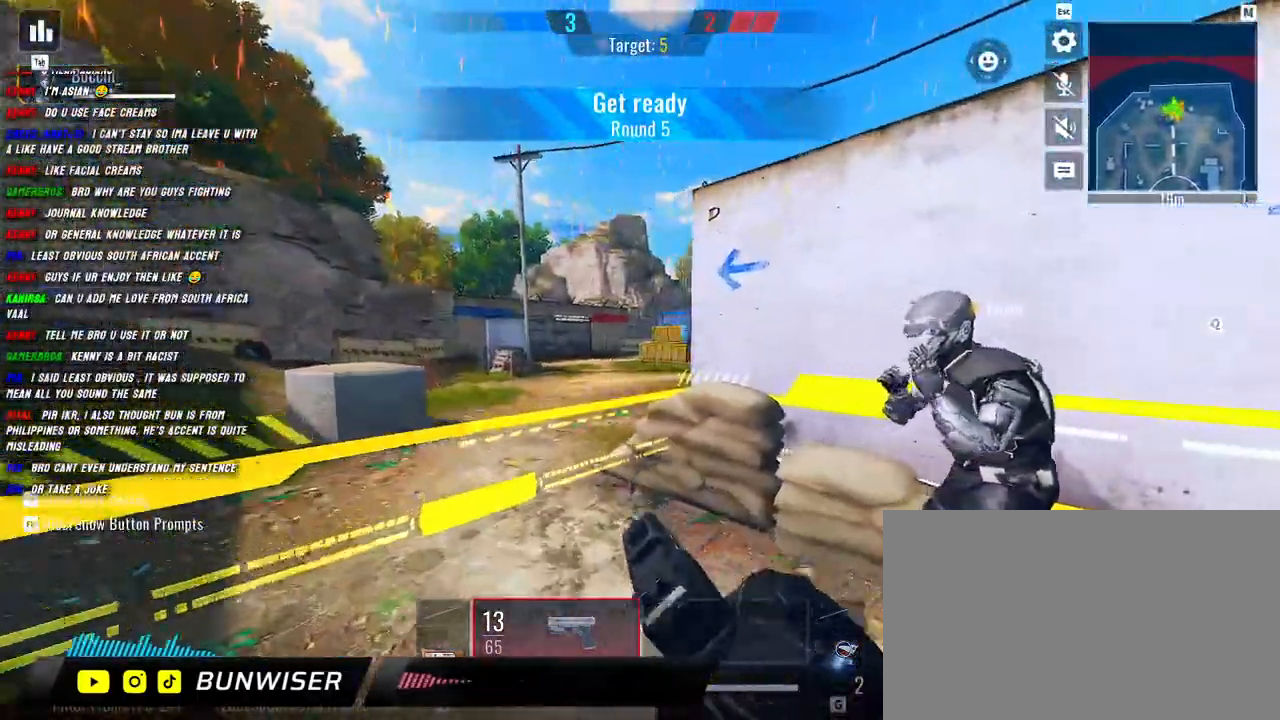
{"keys": ["a", "d"], "mouse": [], "events": [[84, "w", "up"], [100, "a", "up"], [100, "shift", "up"], [117, "d", "down"], [217, "d", "up"], [334, "a", "down"], [350, "d", "down"]]}
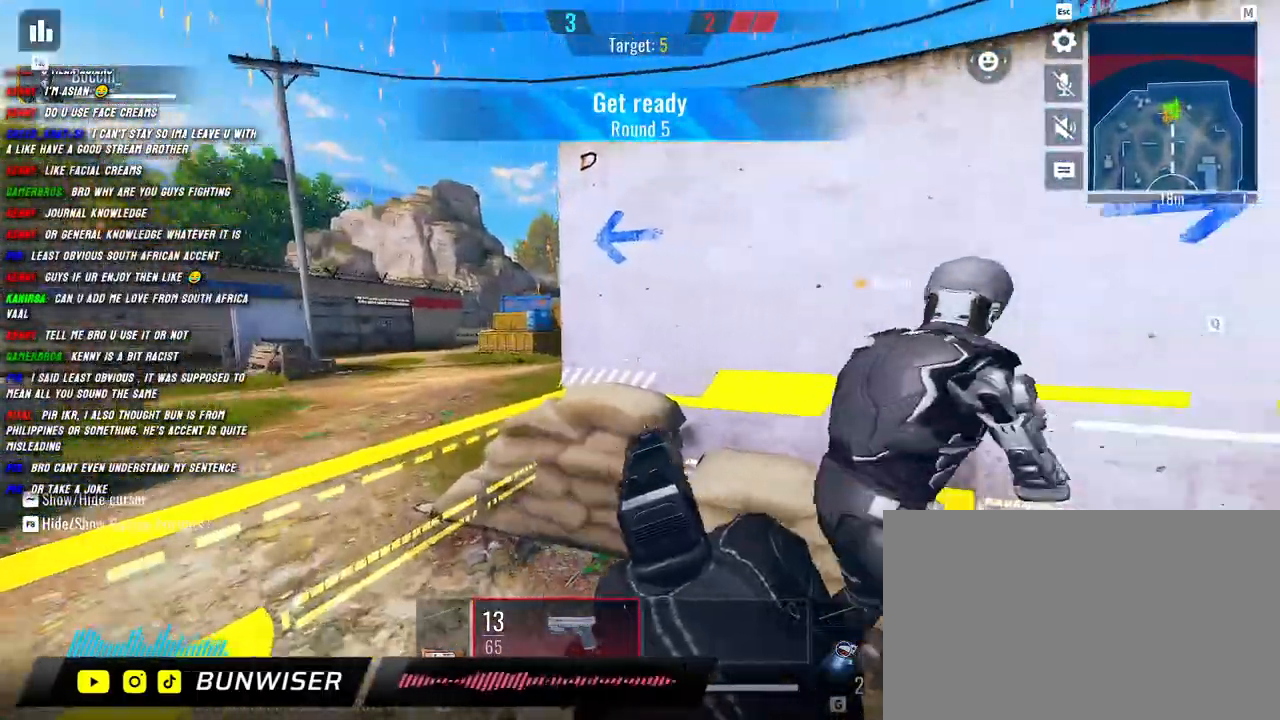
{"keys": ["s"], "mouse": [], "events": [[17, "d", "up"], [217, "s", "down"], [300, "a", "up"]]}
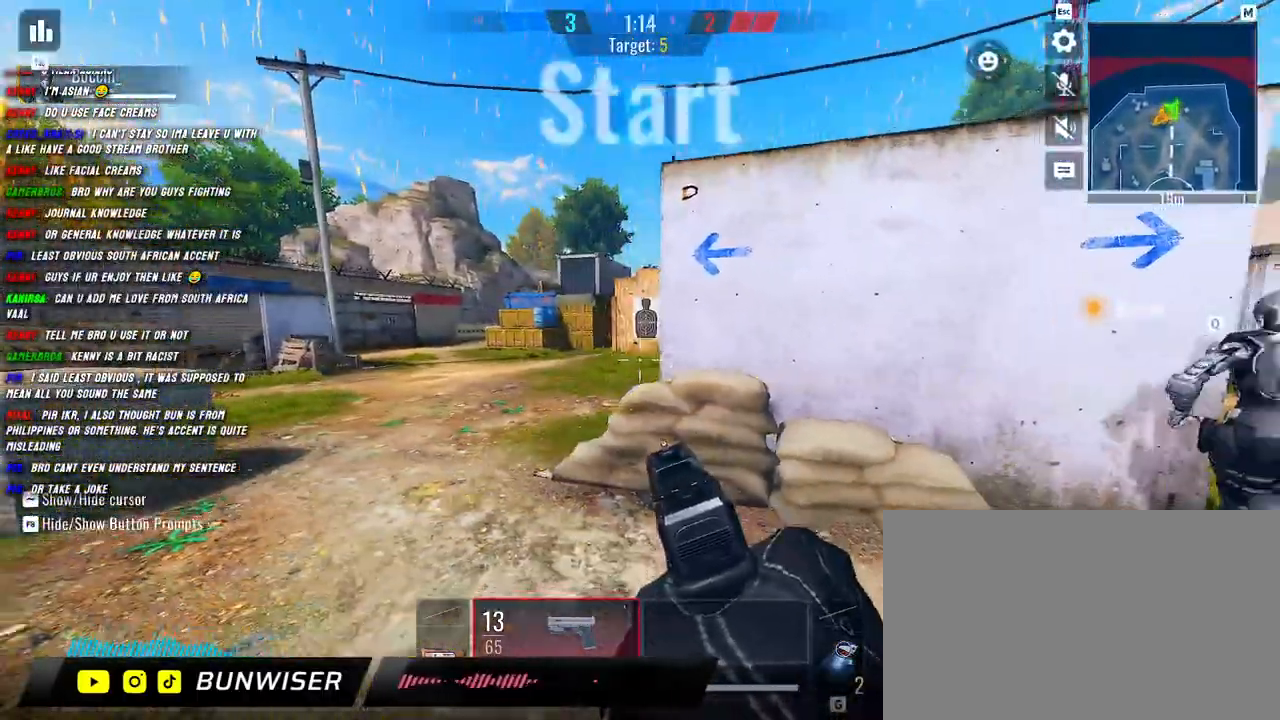
{"keys": ["d", "w"], "mouse": [], "events": [[67, "a", "down"], [134, "s", "up"], [350, "d", "down"], [367, "a", "up"], [484, "w", "down"]]}
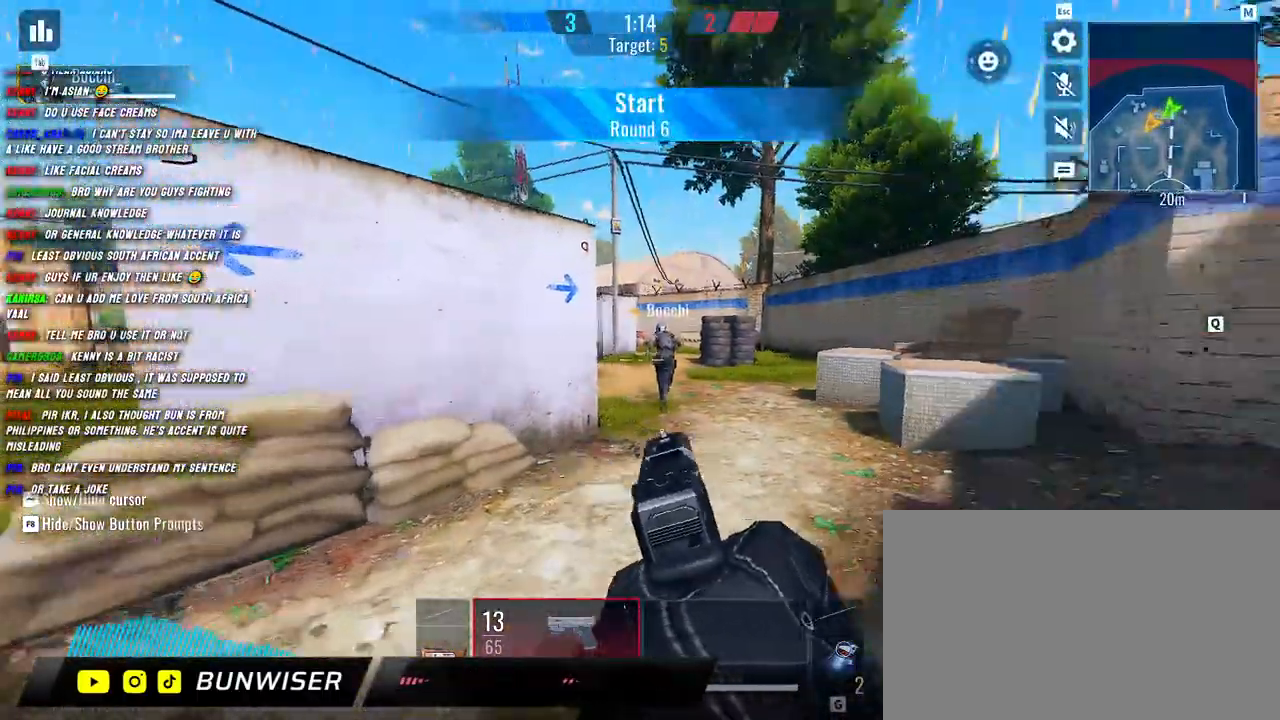
{"keys": ["w"], "mouse": [], "events": [[34, "shift", "down"], [50, "d", "up"], [134, "shift", "up"], [267, "shift", "down"], [484, "shift", "up"]]}
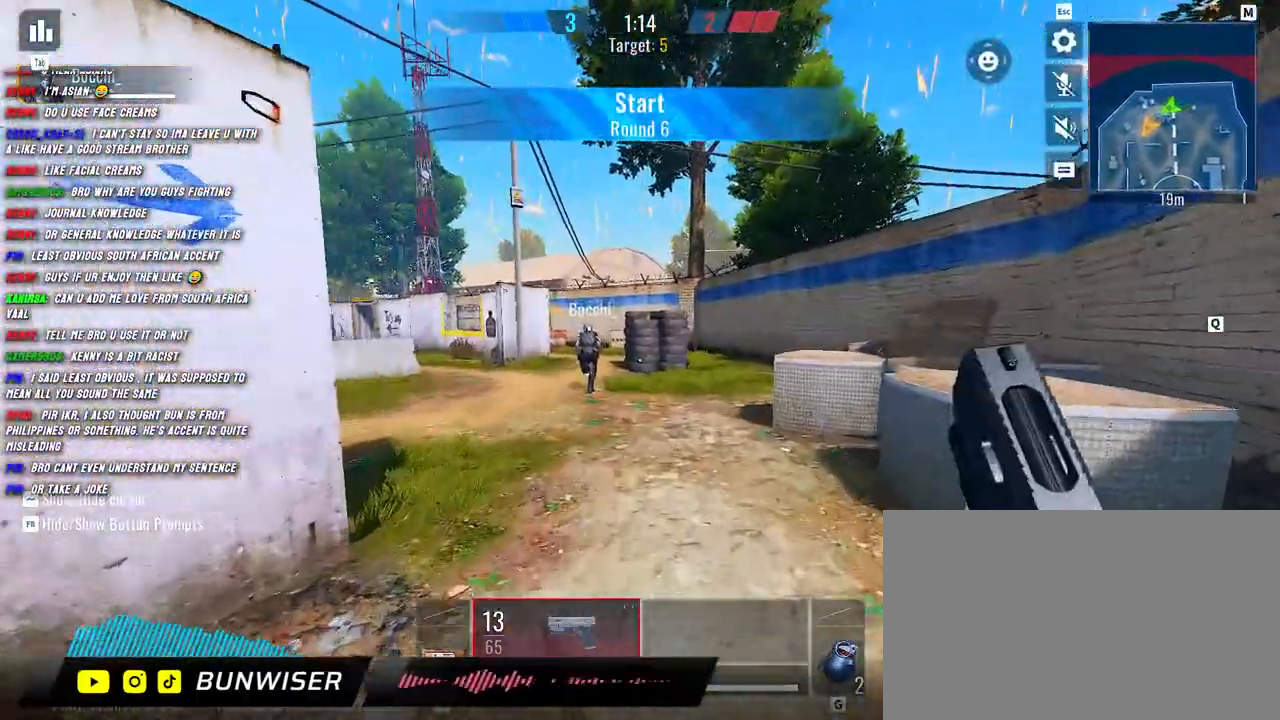
{"keys": ["shift", "w"], "mouse": [], "events": [[100, "shift", "down"]]}
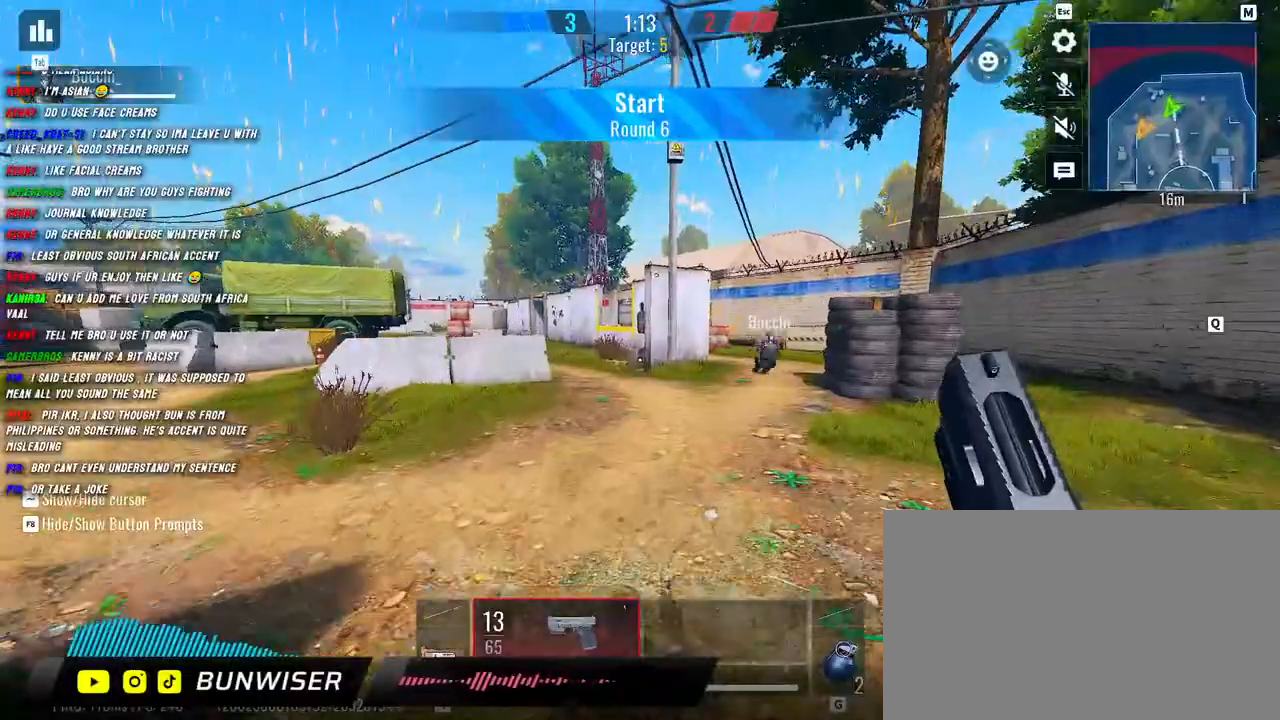
{"keys": ["shift", "w"], "mouse": [], "events": []}
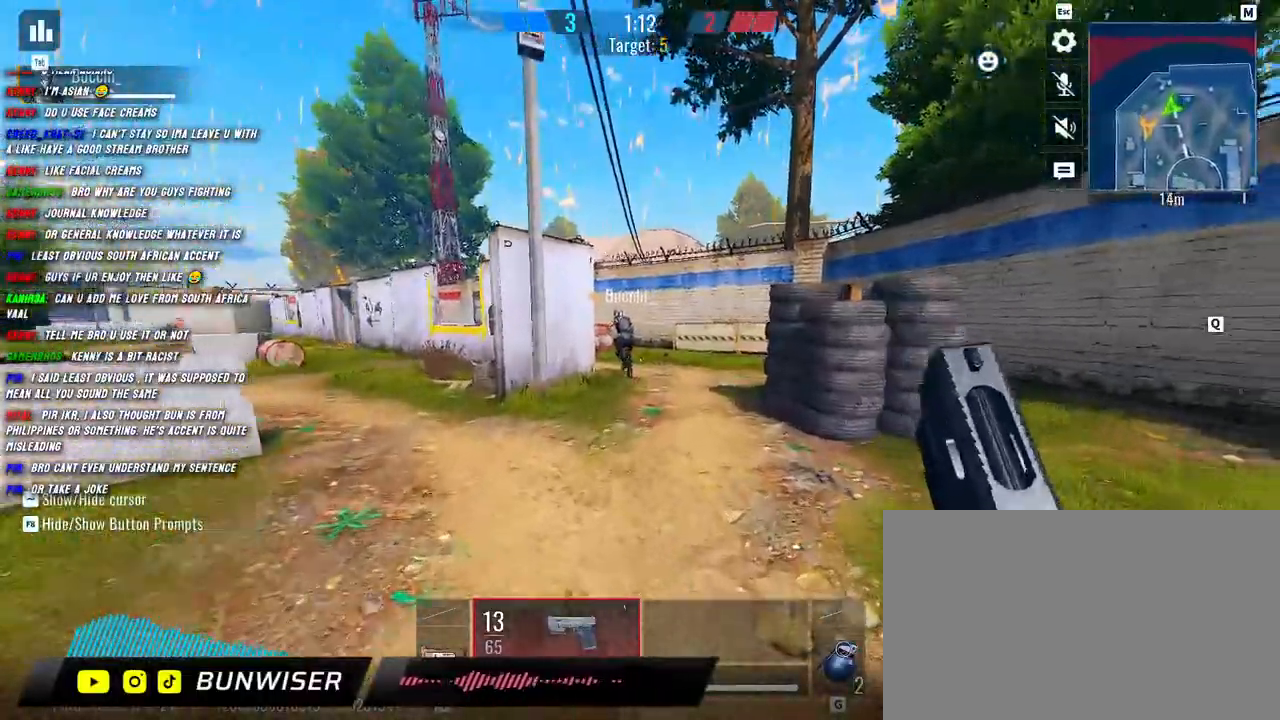
{"keys": ["c", "shift", "w"], "mouse": [], "events": [[417, "c", "down"]]}
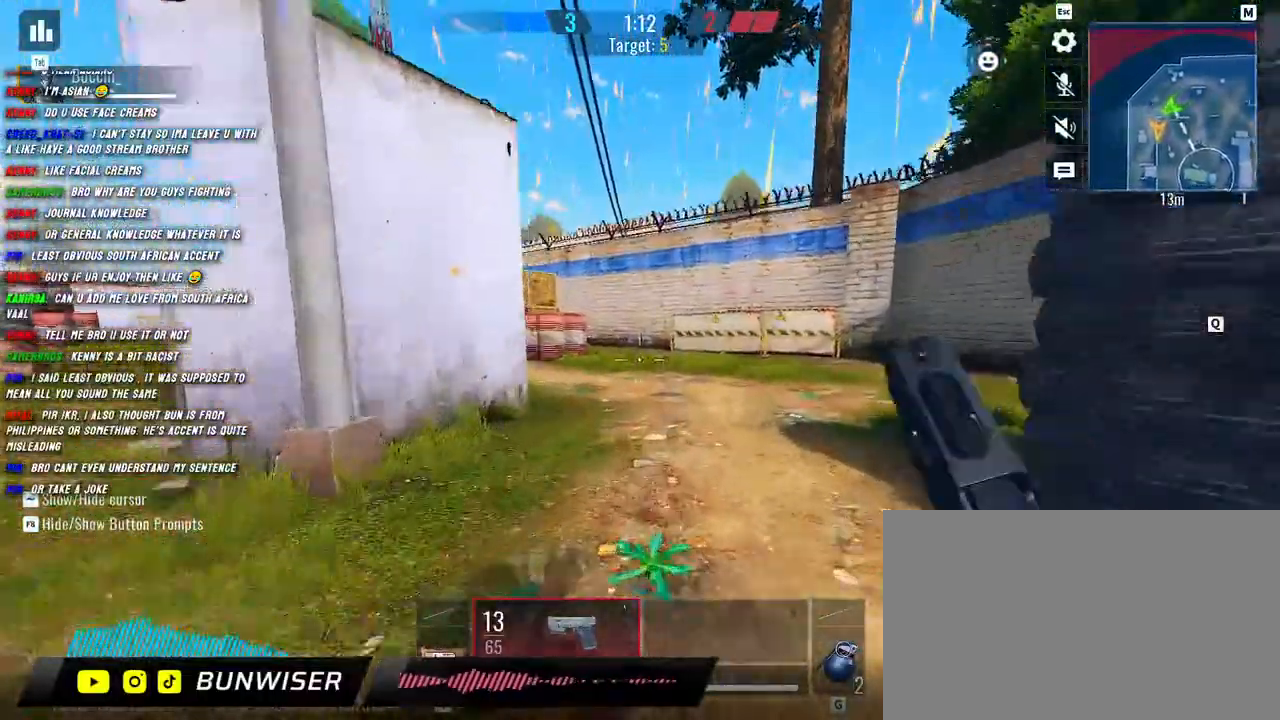
{"keys": ["a", "shift", "w"], "mouse": [], "events": [[50, "c", "up"], [300, "c", "down"], [417, "c", "up"], [467, "a", "down"]]}
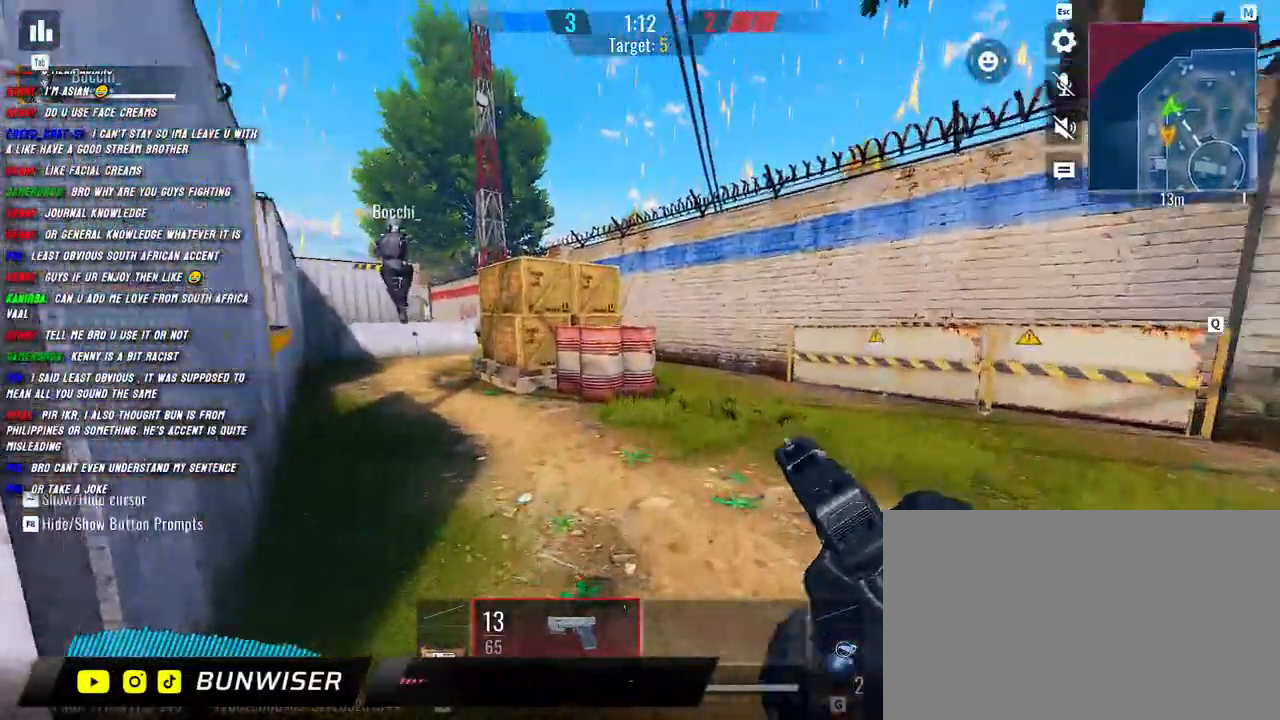
{"keys": ["d", "shift", "w"], "mouse": [], "events": [[50, "a", "up"], [67, "shift", "up"], [184, "shift", "down"], [384, "d", "down"]]}
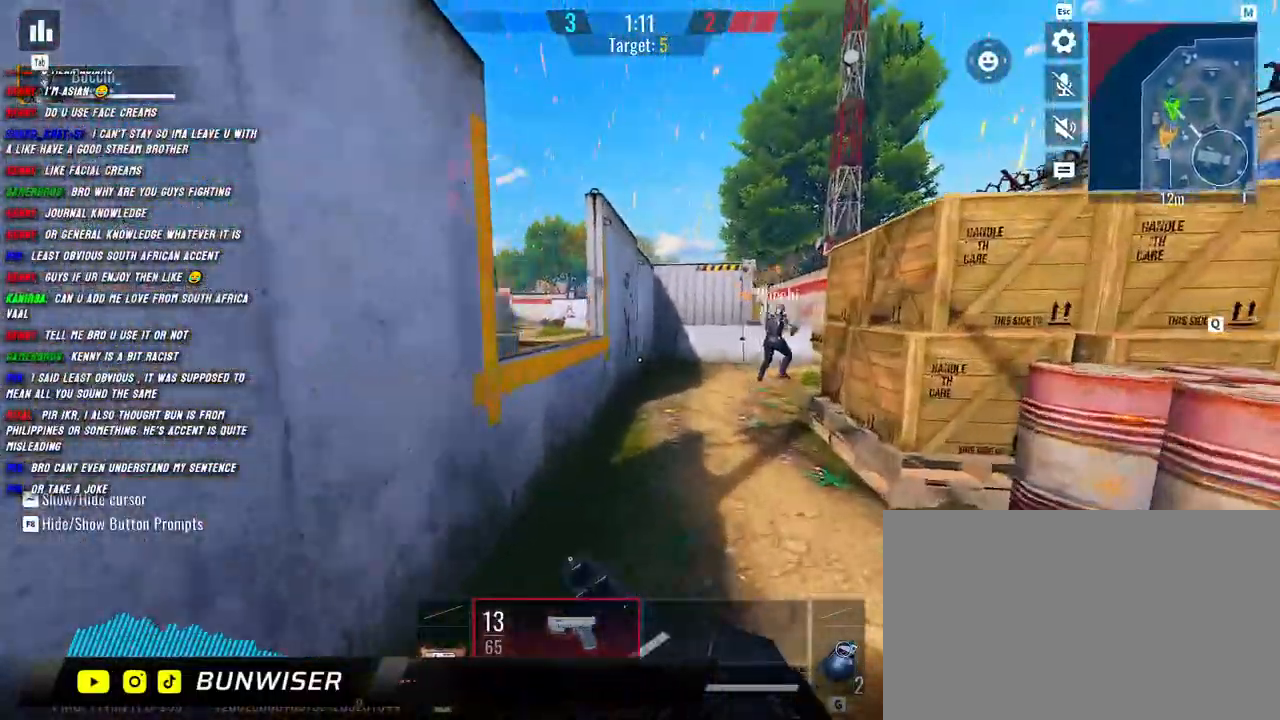
{"keys": ["a"], "mouse": ["right"], "events": [[50, "d", "up"], [134, "a", "down"], [217, "a", "up"], [217, "d", "down"], [234, "mouse_right", "down"], [250, "shift", "up"], [417, "w", "up"], [434, "a", "down"], [467, "d", "up"]]}
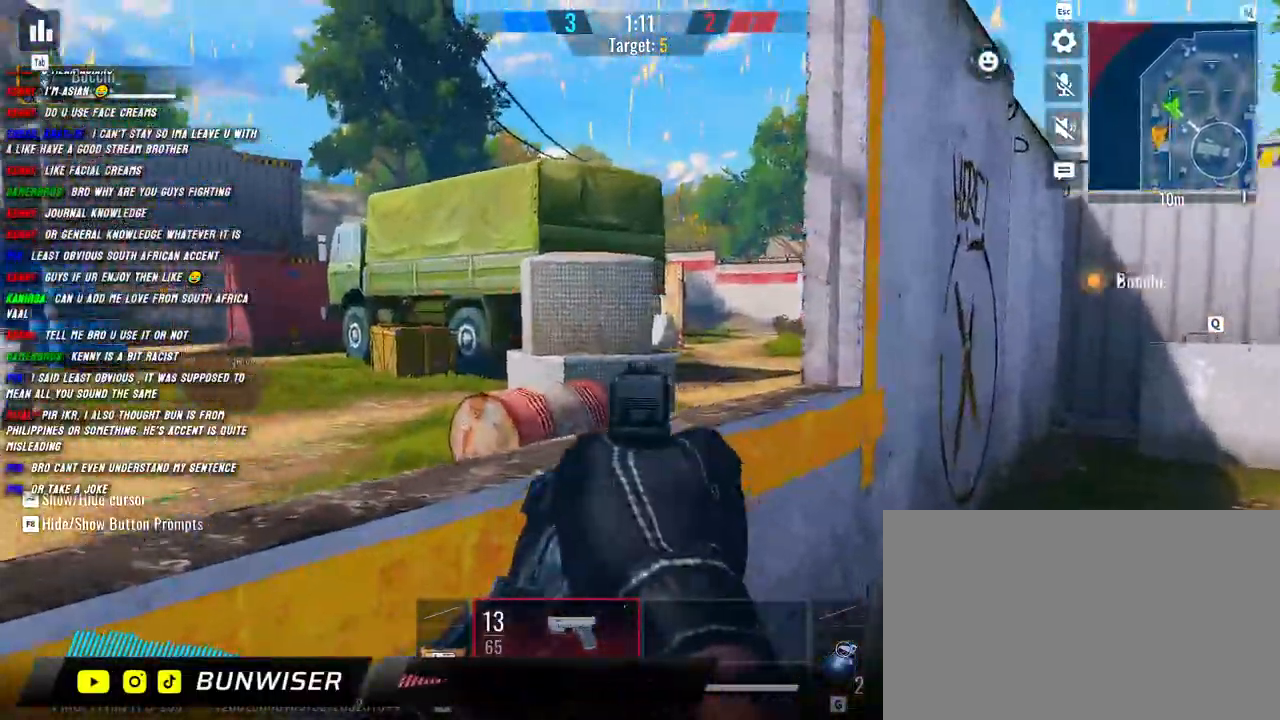
{"keys": ["a"], "mouse": ["right"], "events": [[17, "d", "down"], [67, "a", "up"], [350, "a", "down"], [350, "d", "up"]]}
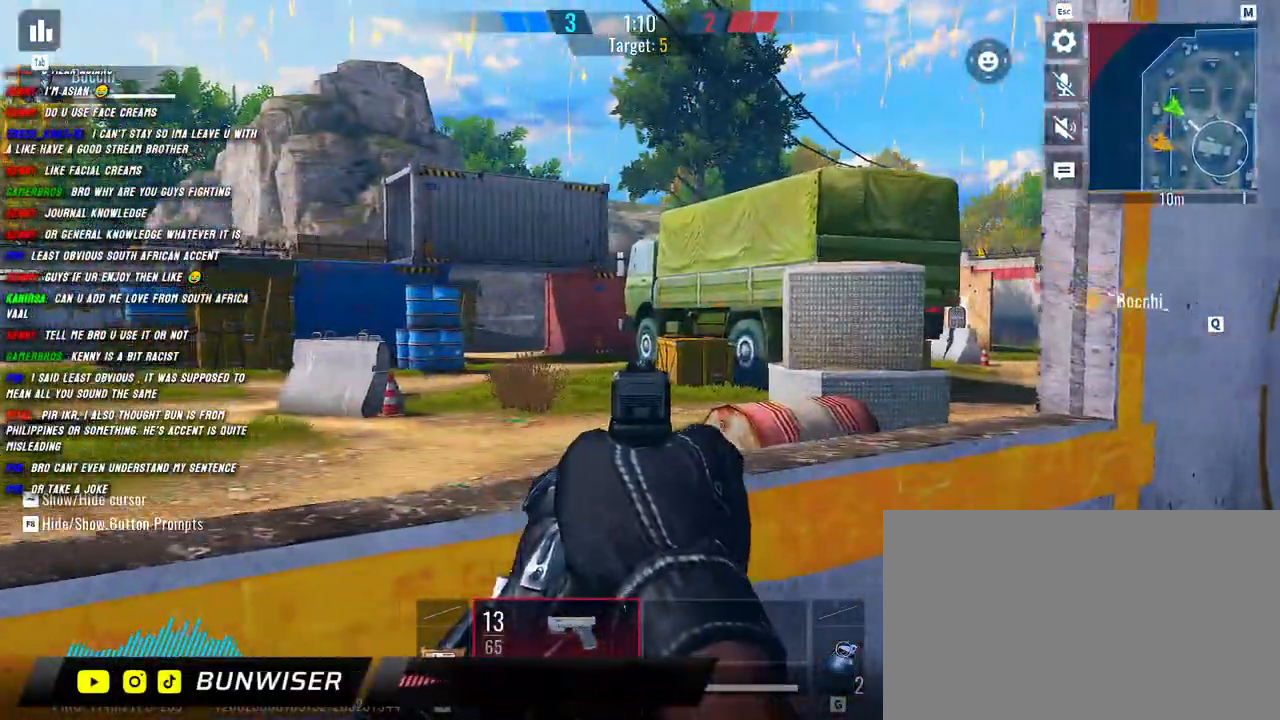
{"keys": ["d"], "mouse": ["right"], "events": [[67, "d", "down"], [117, "a", "up"], [250, "a", "down"], [250, "d", "up"], [367, "d", "down"], [384, "a", "up"]]}
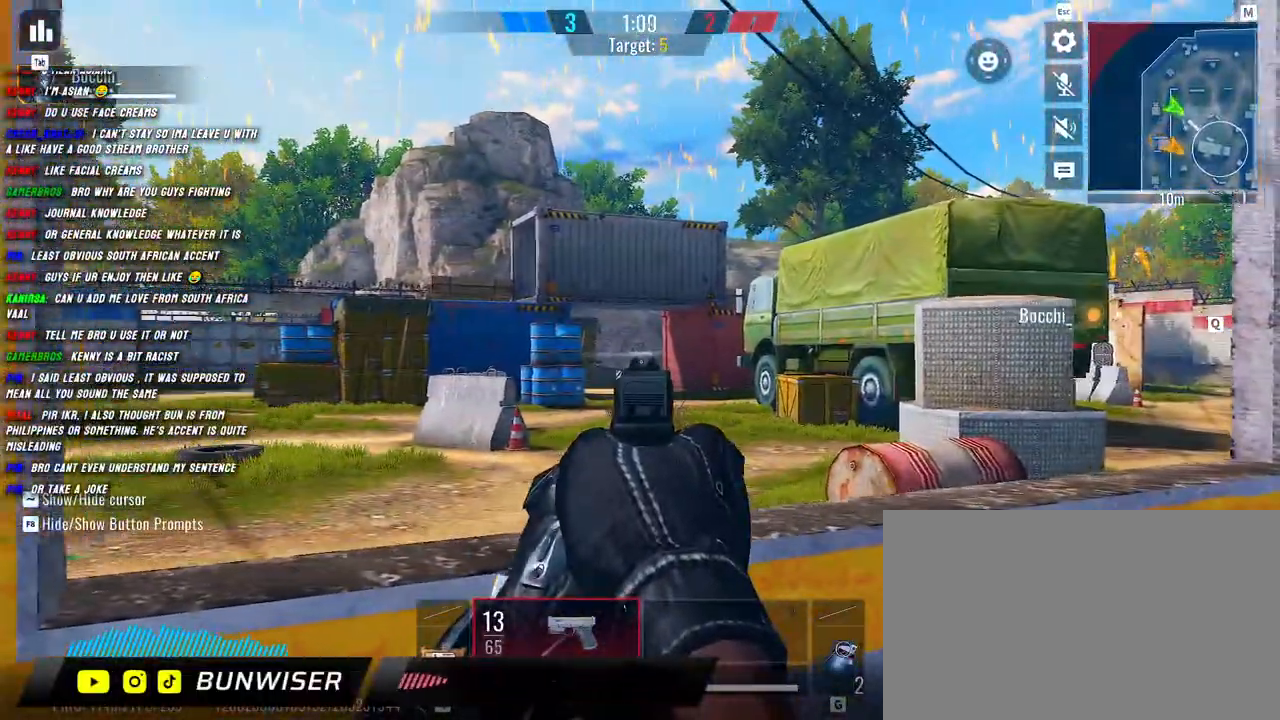
{"keys": ["s"], "mouse": ["right"], "events": [[67, "a", "down"], [84, "d", "up"], [184, "d", "down"], [217, "a", "up"], [367, "s", "down"], [467, "d", "up"]]}
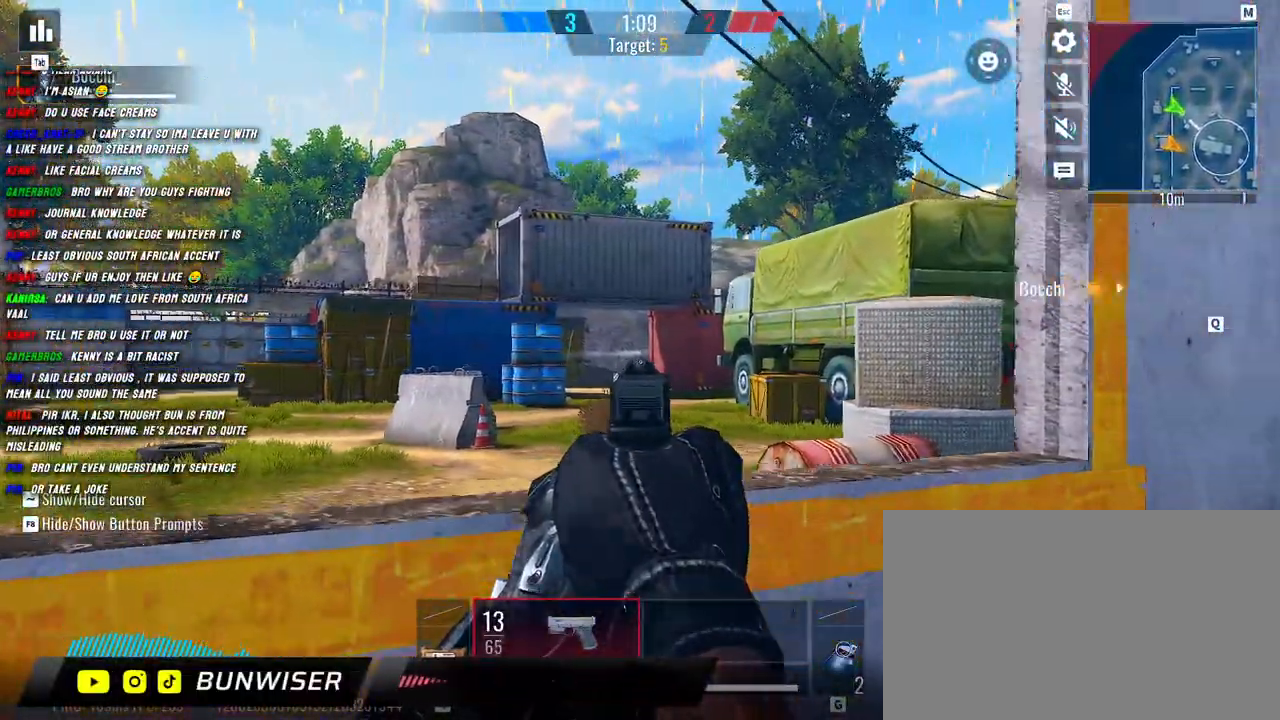
{"keys": ["d"], "mouse": ["right"], "events": [[67, "d", "down"], [134, "a", "down"], [134, "s", "up"], [184, "d", "up"], [417, "d", "down"], [434, "a", "up"]]}
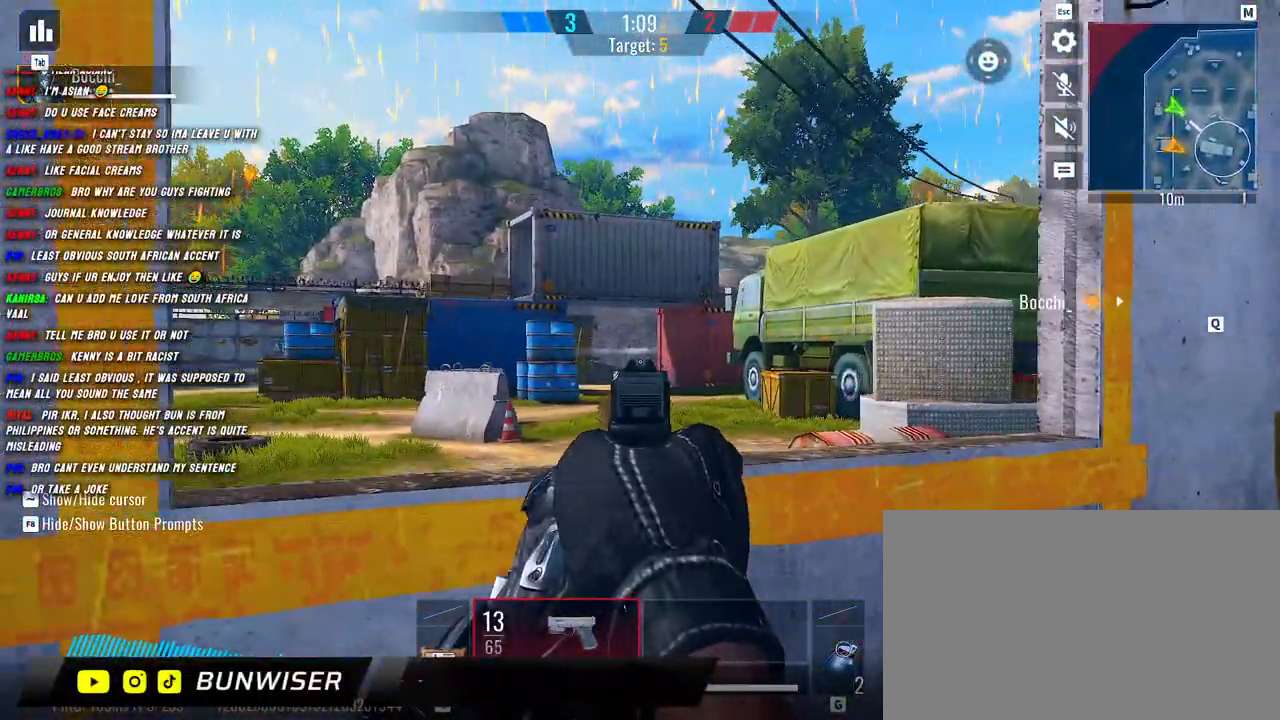
{"keys": ["a"], "mouse": ["right"], "events": [[117, "s", "down"], [150, "d", "up"], [267, "a", "down"], [300, "s", "up"]]}
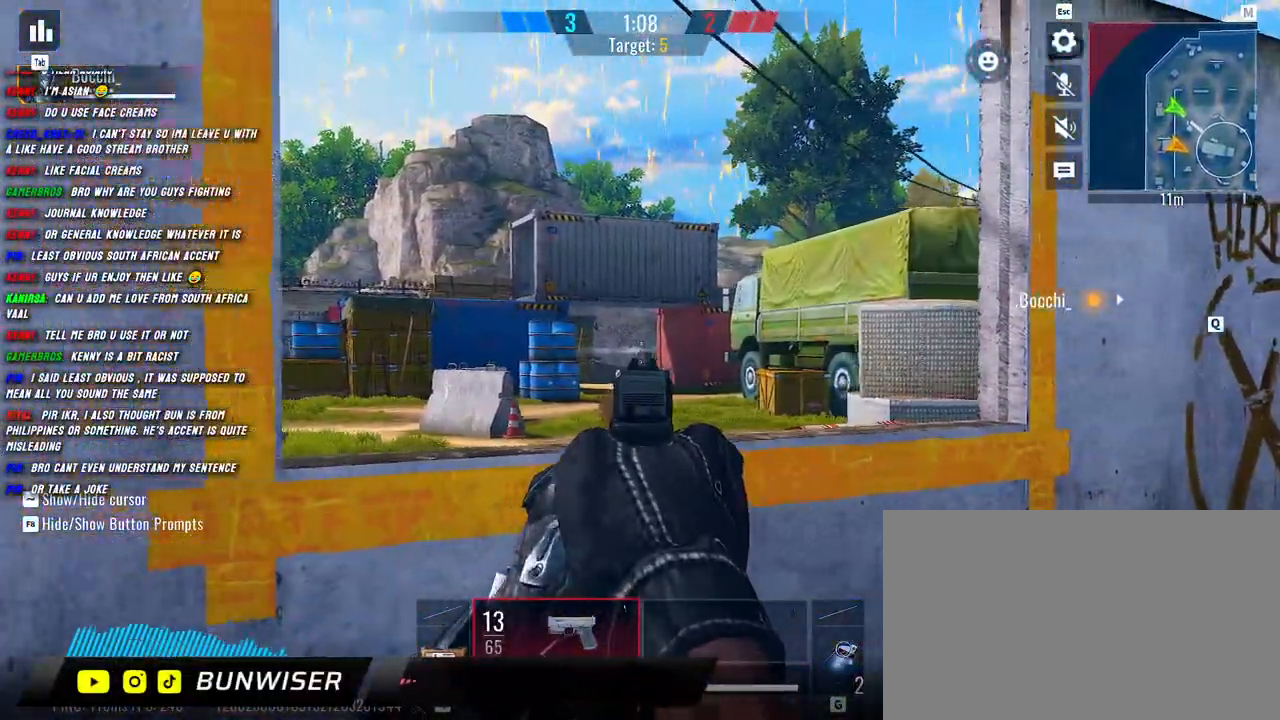
{"keys": ["g", "w"], "mouse": [], "events": [[34, "d", "down"], [50, "a", "up"], [134, "w", "down"], [184, "d", "up"], [234, "mouse_right", "up"], [417, "g", "down"]]}
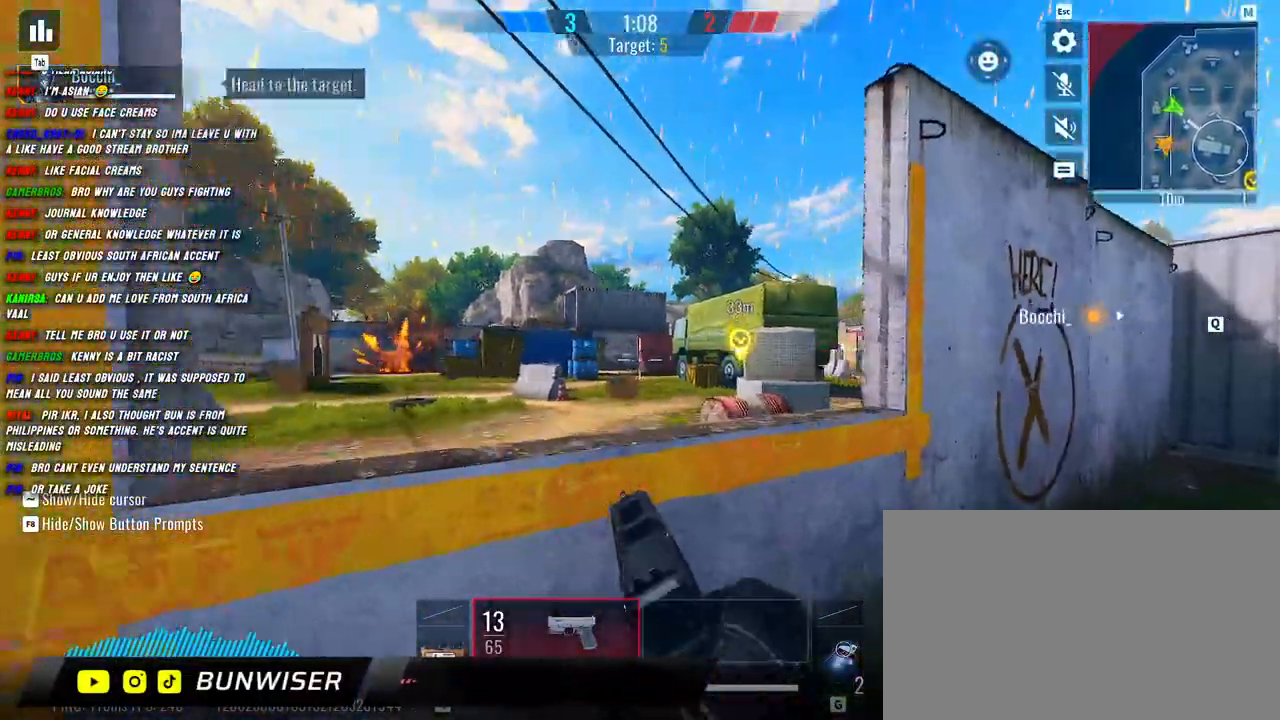
{"keys": ["s"], "mouse": [], "events": [[34, "g", "up"], [100, "a", "down"], [134, "w", "up"], [234, "s", "down"], [317, "a", "up"], [317, "d", "down"], [484, "d", "up"]]}
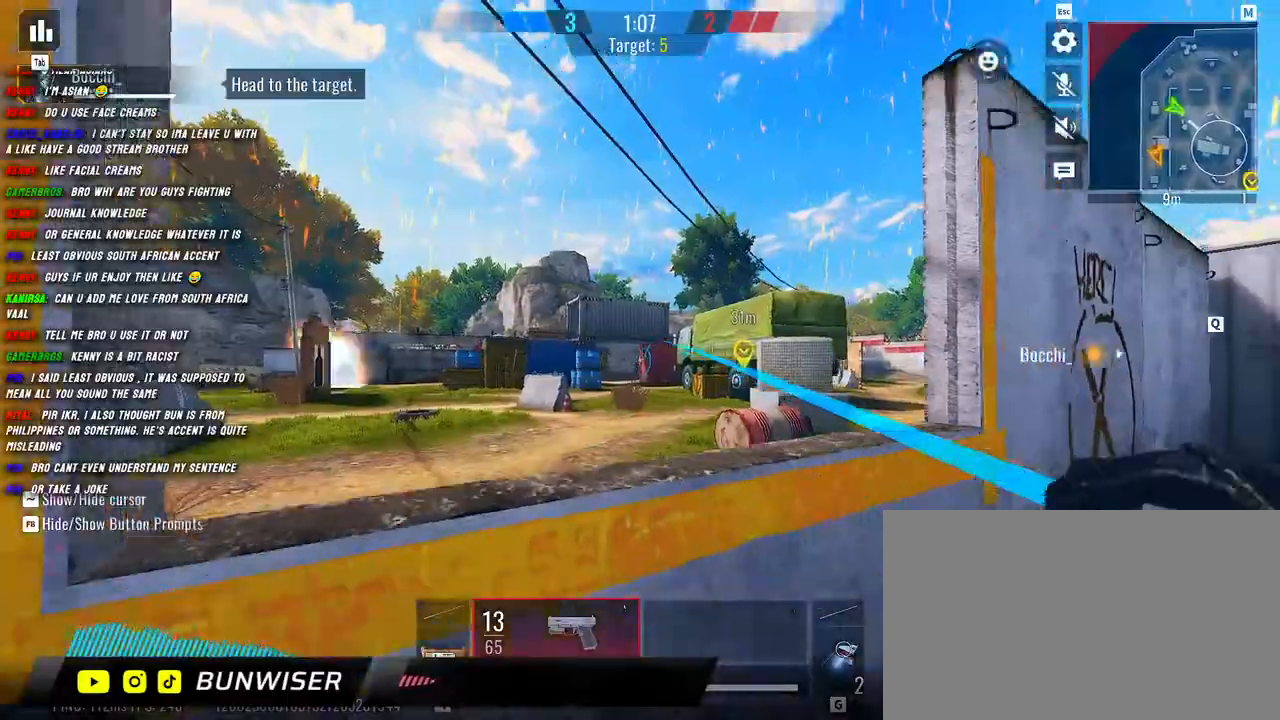
{"keys": ["d", "s"], "mouse": [], "events": [[17, "a", "down"], [34, "mouse_left", "down"], [117, "mouse_left", "up"], [400, "a", "up"], [417, "d", "down"]]}
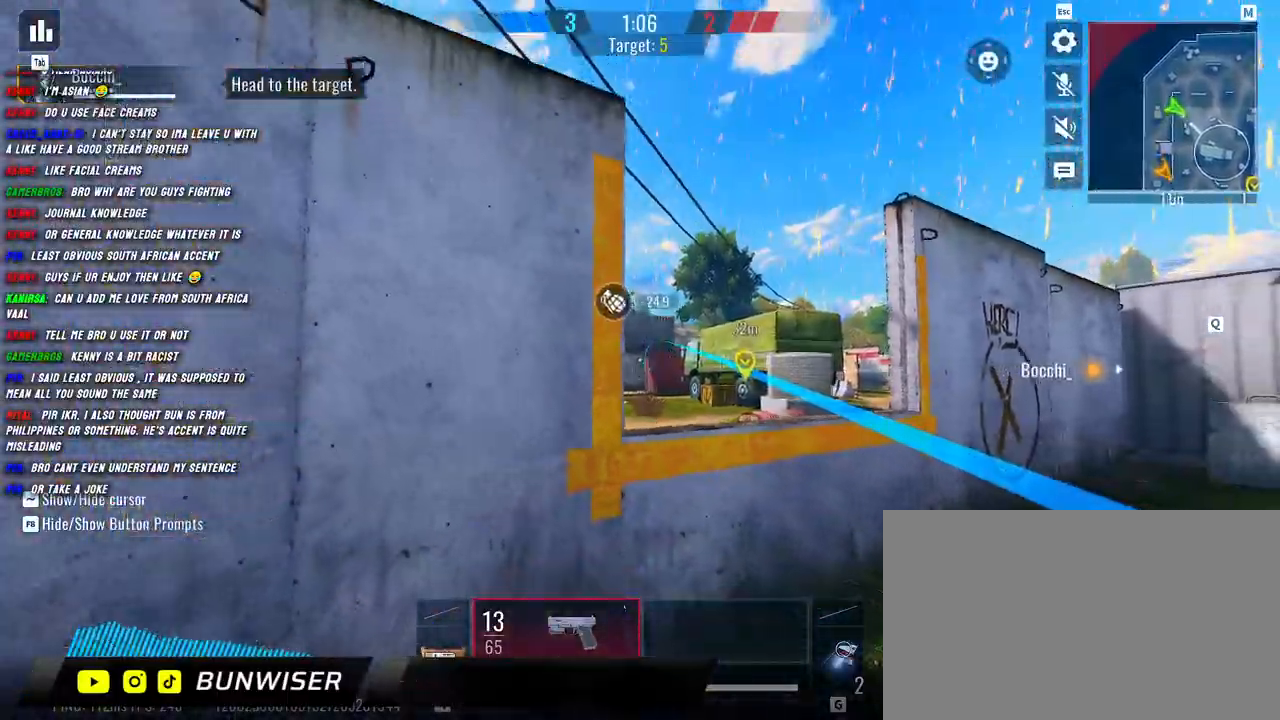
{"keys": ["shift", "w"], "mouse": [], "events": [[84, "s", "up"], [300, "w", "down"], [400, "d", "up"], [450, "shift", "down"]]}
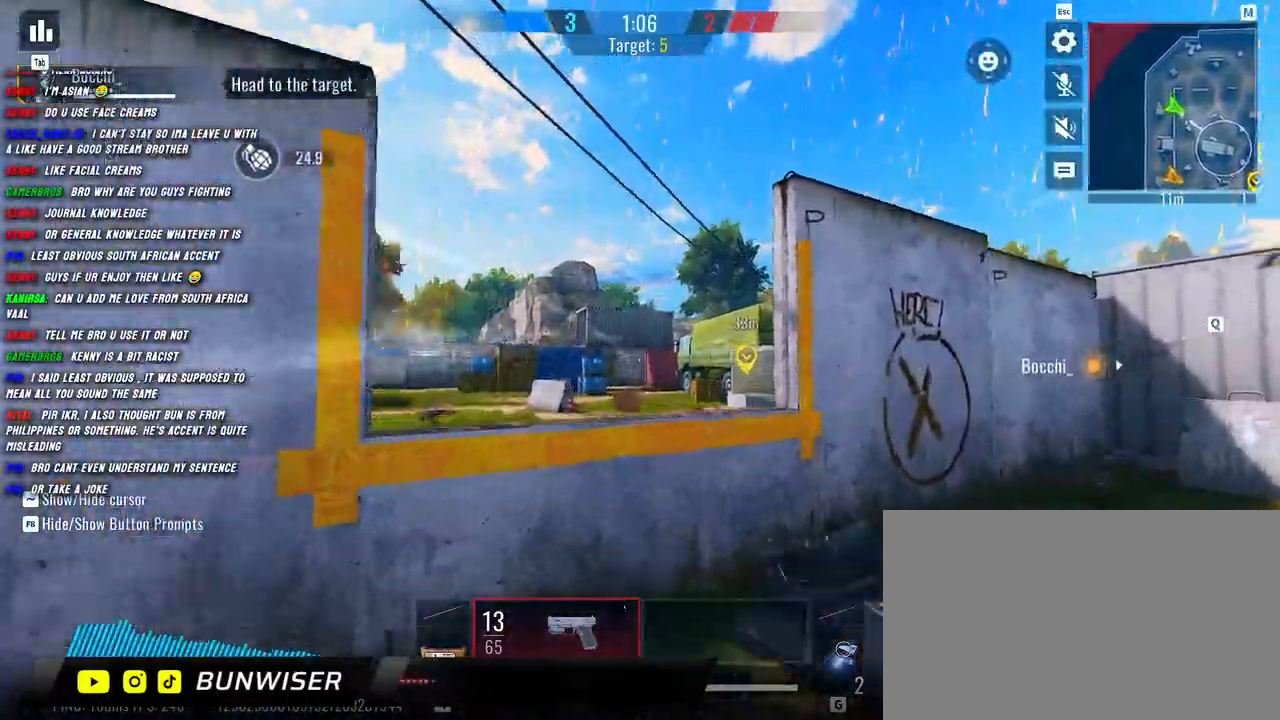
{"keys": ["shift", "w"], "mouse": [], "events": [[100, "shift", "up"], [200, "shift", "down"], [384, "shift", "up"], [467, "shift", "down"]]}
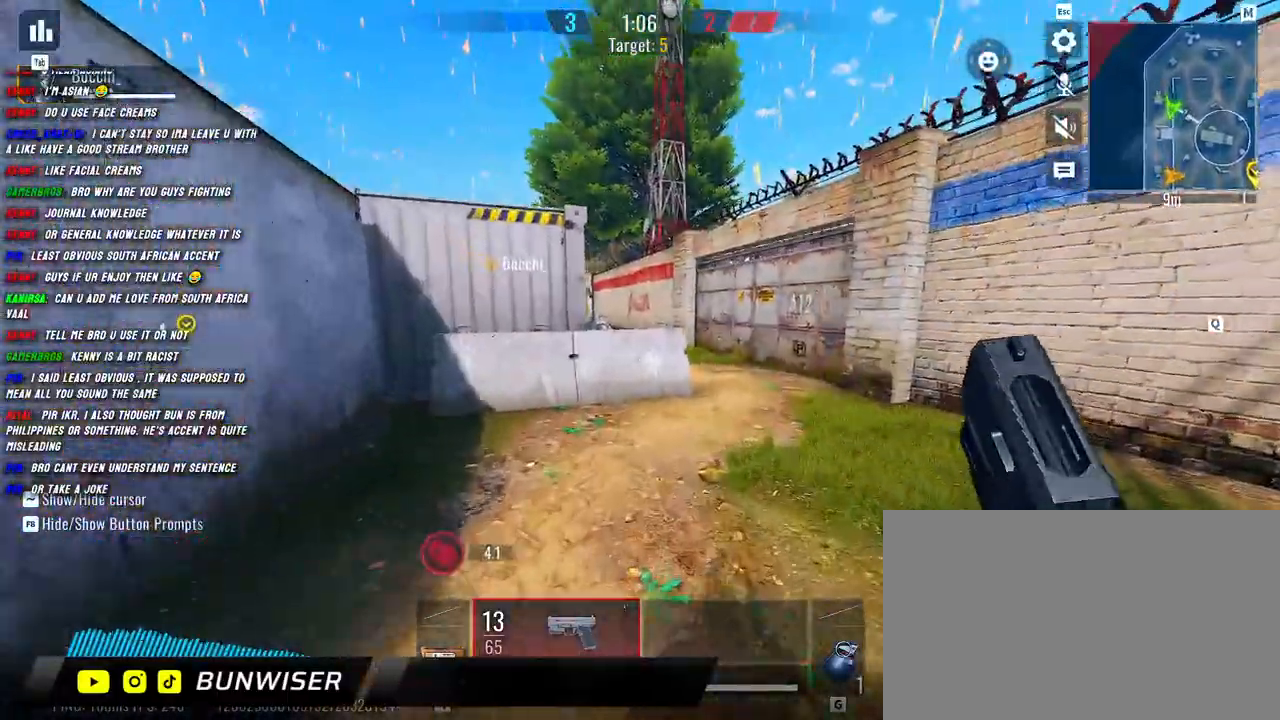
{"keys": ["shift", "w"], "mouse": [], "events": [[134, "c", "down"], [267, "c", "up"]]}
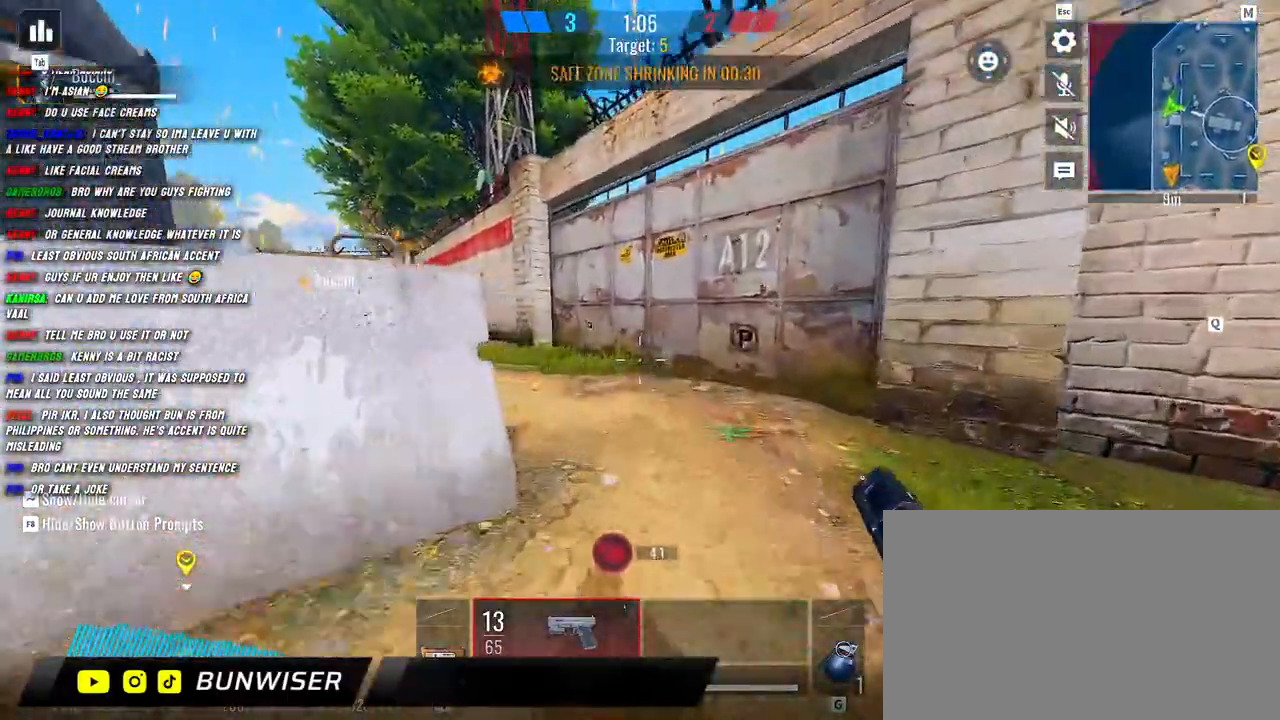
{"keys": ["a", "g", "shift", "w"], "mouse": [], "events": [[17, "c", "down"], [84, "a", "down"], [117, "c", "up"], [450, "g", "down"]]}